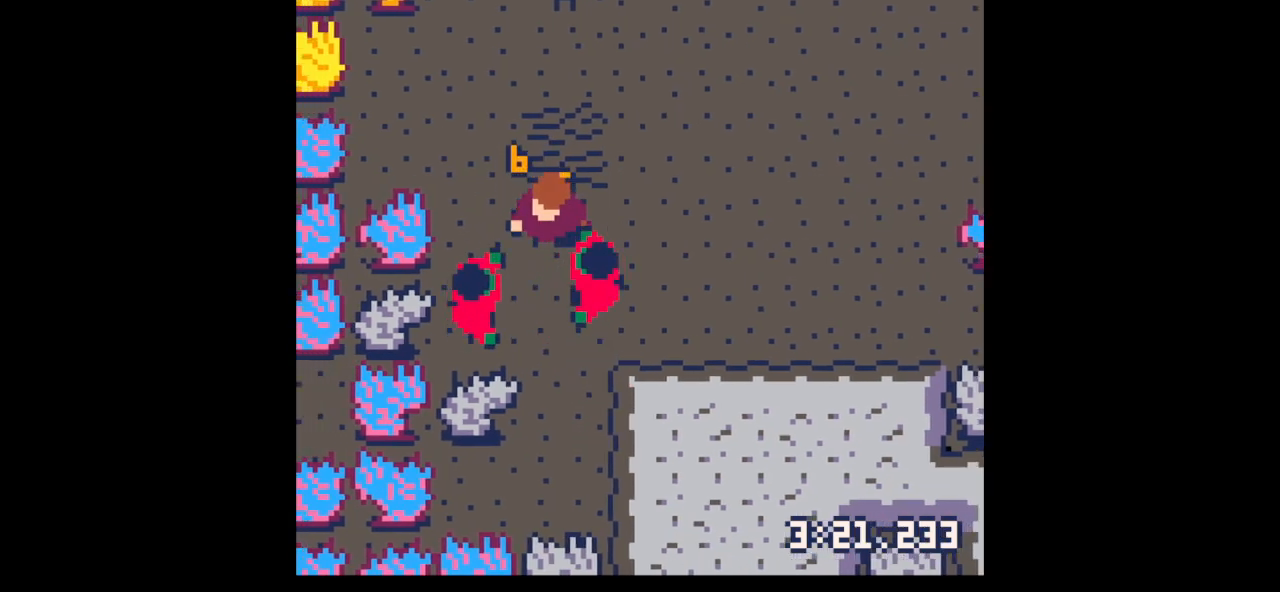
Gameplay with keyboard; each line is a JSON object with the keys held at the frame after it. "events" lists presses ("down") and releases ("up") of "down", "left", "right", "up", "x" and "z" between this image and that frame as [ms after this image, input, new state], when the widget could be followed in between. No other keys are recorded. Mouse input is not recorded.
{"keys": ["x"], "events": [[267, "x", "down"]]}
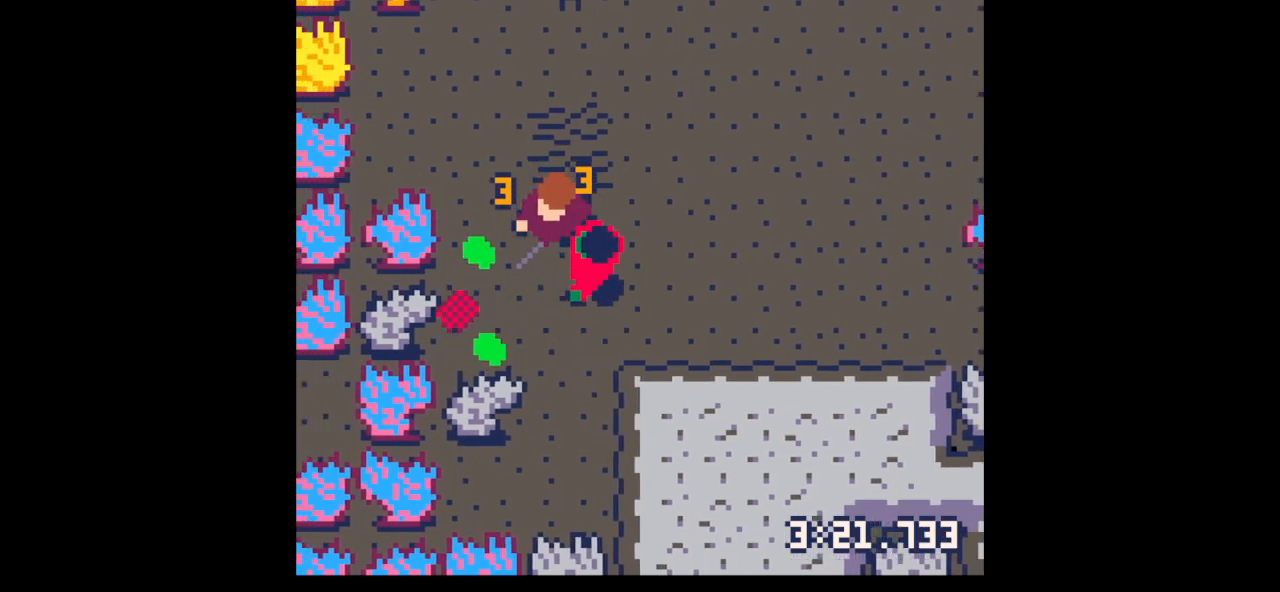
{"keys": ["x"], "events": [[167, "x", "up"], [500, "x", "down"]]}
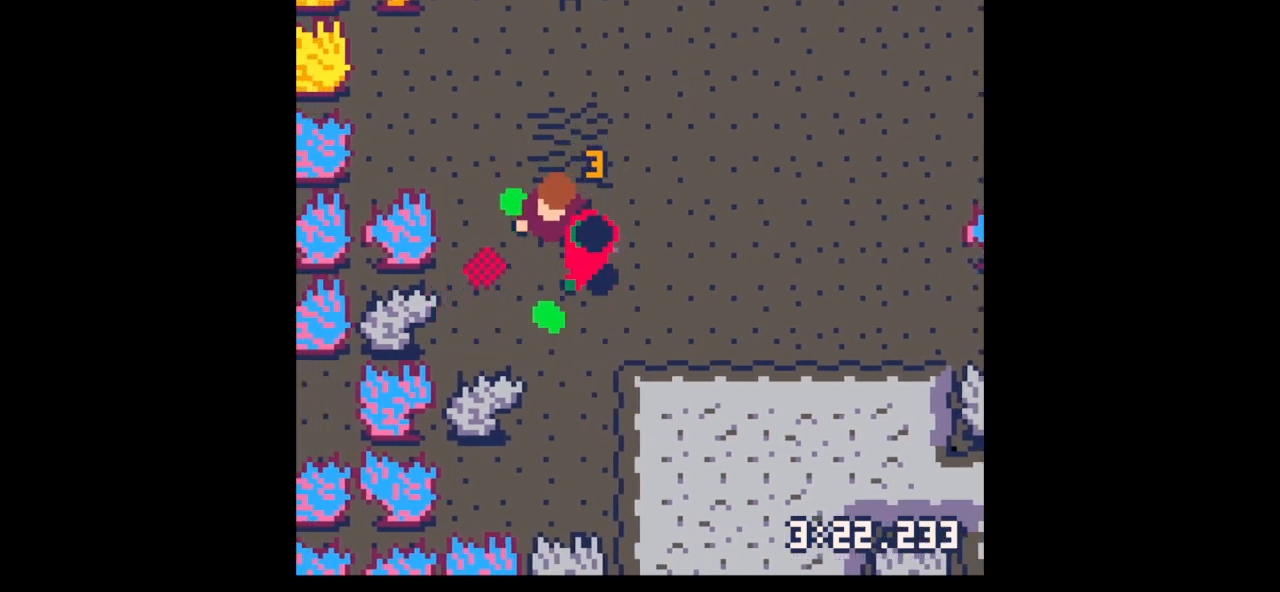
{"keys": ["right"], "events": [[200, "x", "up"], [300, "down", "down"], [433, "right", "down"], [467, "down", "up"]]}
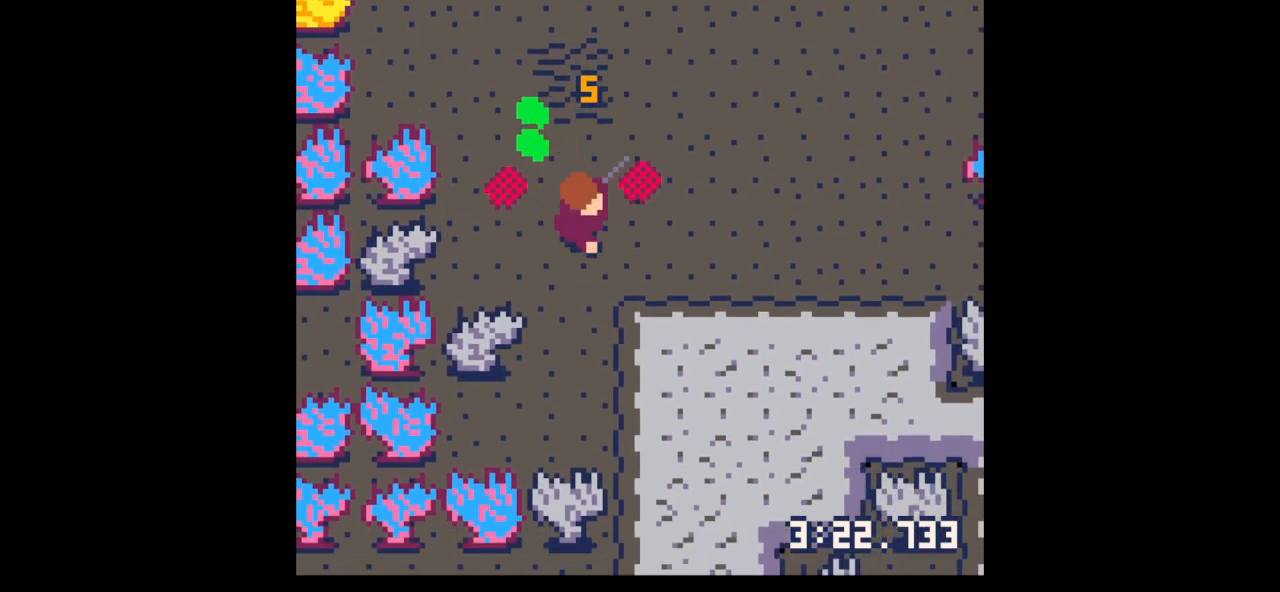
{"keys": ["left", "up"], "events": [[67, "up", "down"], [300, "left", "down"], [300, "right", "up"], [400, "up", "up"], [500, "up", "down"]]}
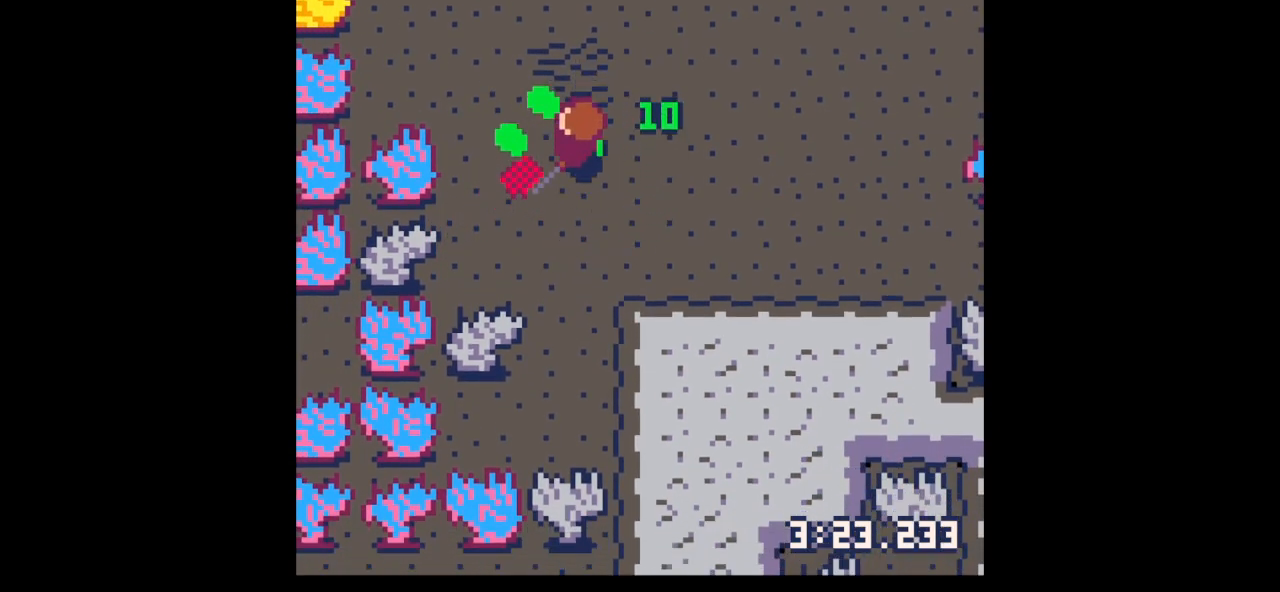
{"keys": ["down"], "events": [[233, "up", "up"], [267, "down", "down"], [467, "left", "up"]]}
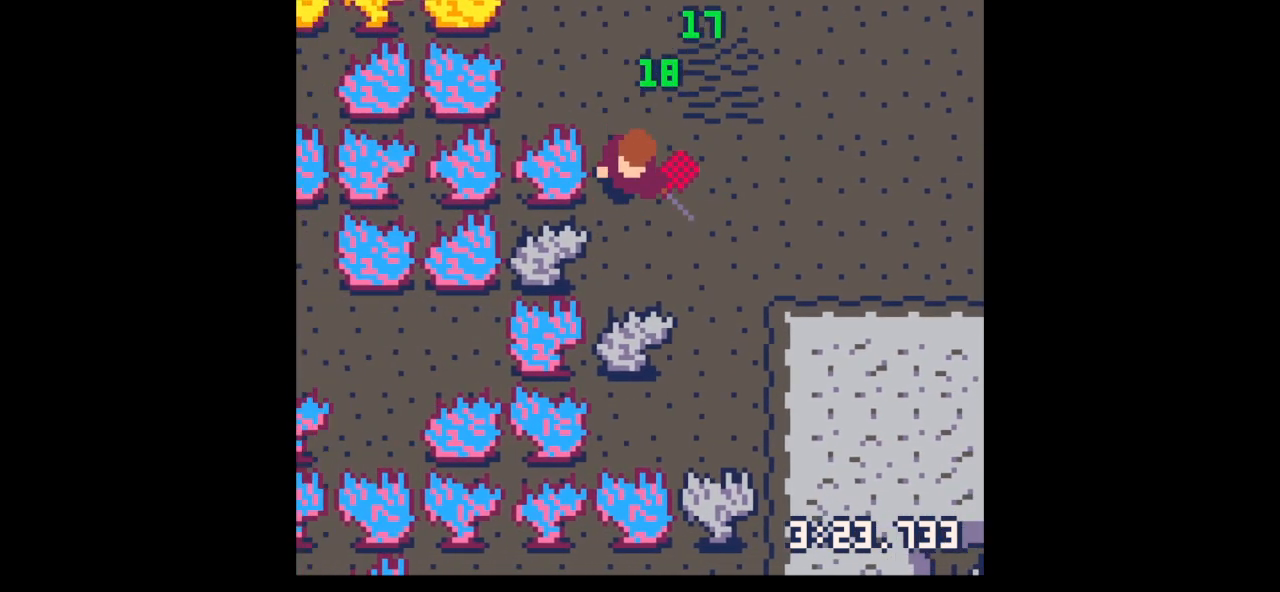
{"keys": [], "events": [[33, "down", "up"], [33, "z", "down"], [133, "down", "down"], [200, "z", "up"], [233, "down", "up"], [367, "down", "down"], [433, "down", "up"]]}
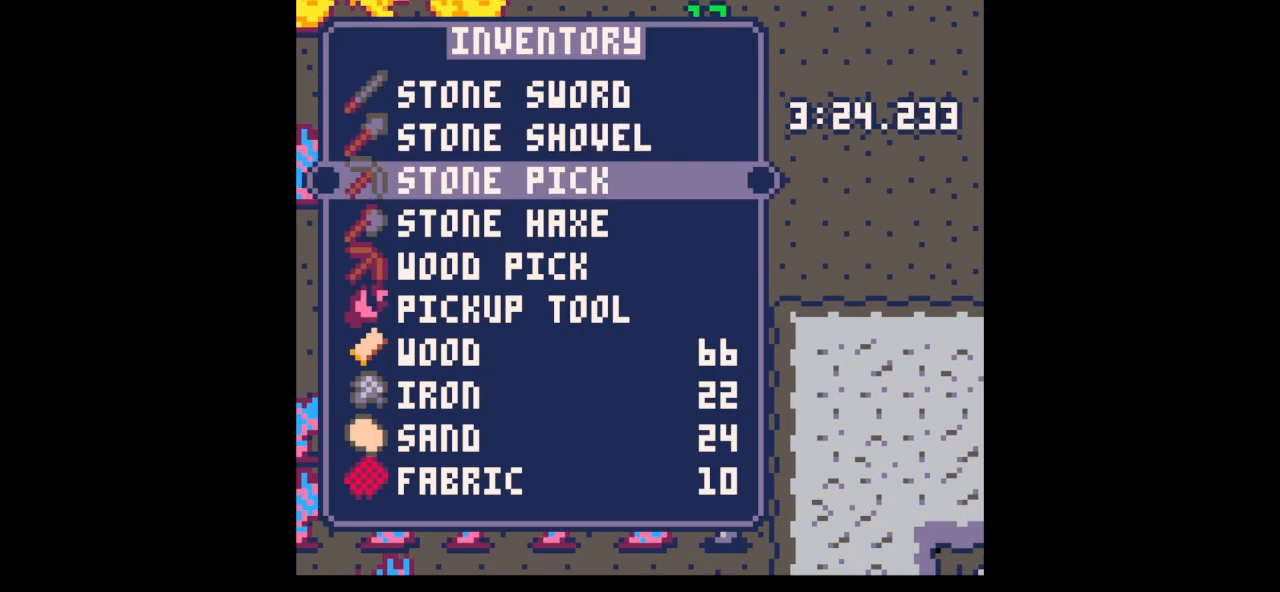
{"keys": ["left", "up"], "events": [[67, "x", "down"], [167, "right", "down"], [200, "x", "up"], [267, "down", "down"], [300, "down", "up"], [300, "right", "up"], [333, "left", "down"], [400, "up", "down"]]}
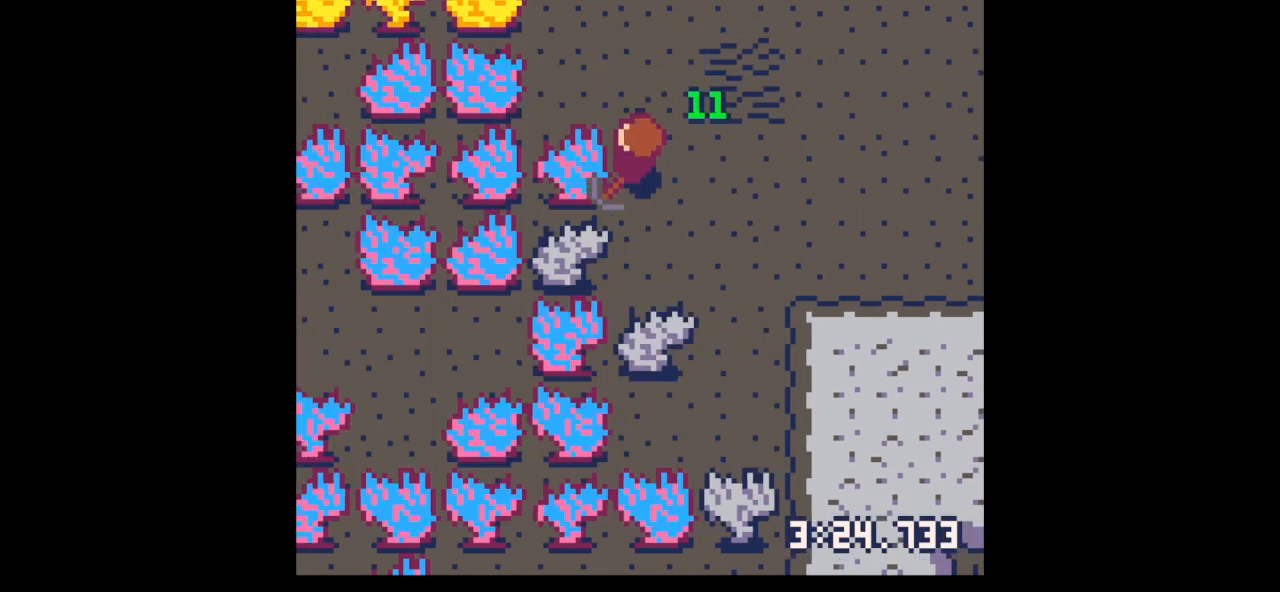
{"keys": ["left", "x"], "events": [[400, "up", "up"], [500, "x", "down"]]}
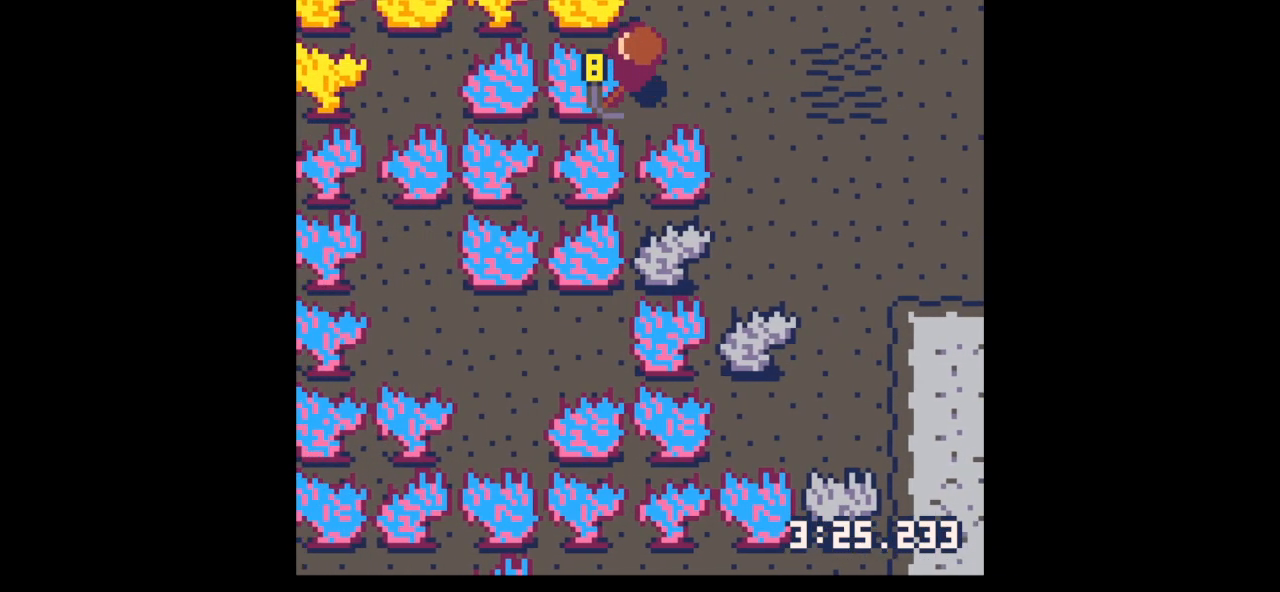
{"keys": ["down", "x"], "events": [[100, "left", "up"], [200, "x", "up"], [333, "down", "down"], [333, "right", "down"], [433, "right", "up"], [467, "x", "down"]]}
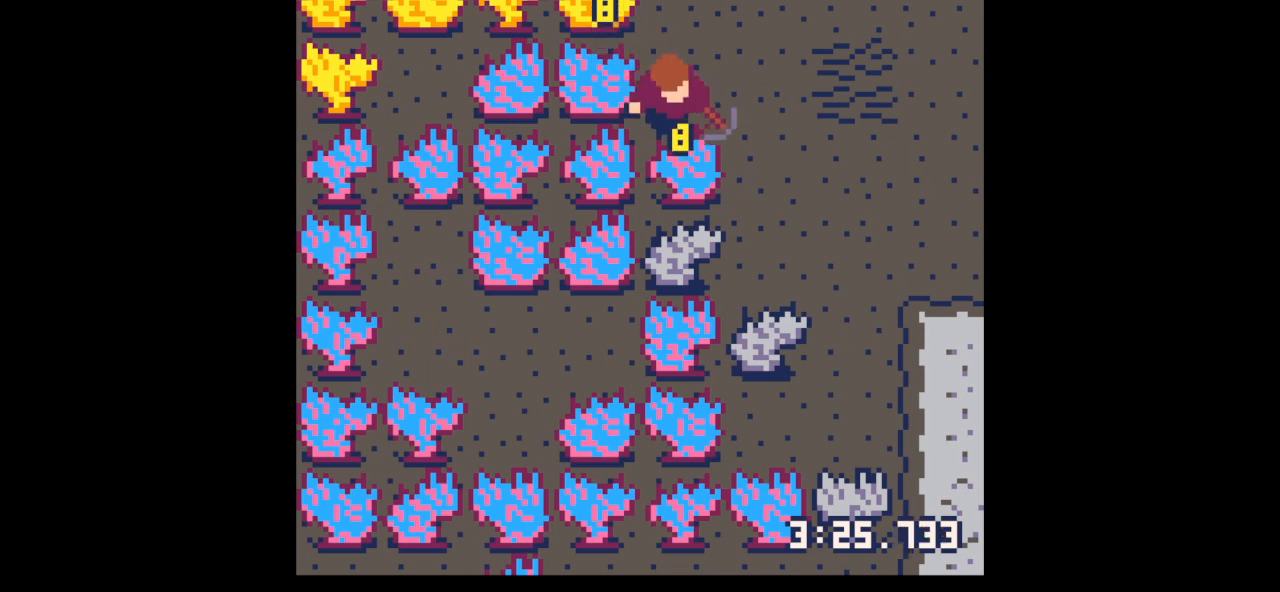
{"keys": ["x"], "events": [[300, "down", "up"]]}
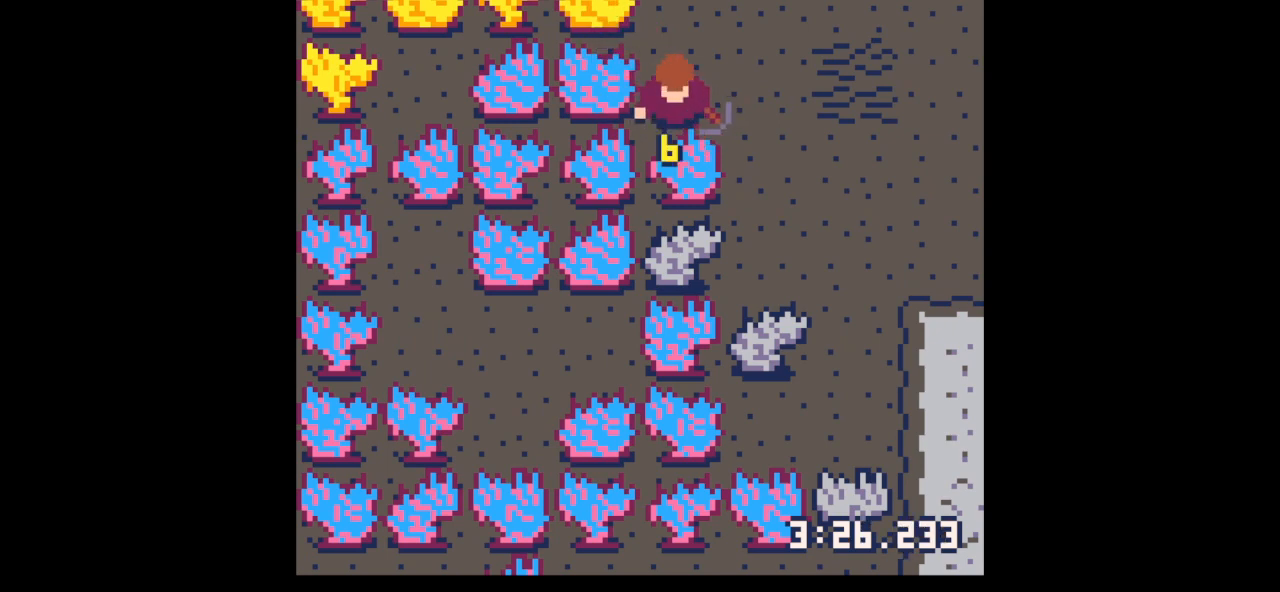
{"keys": ["x"], "events": []}
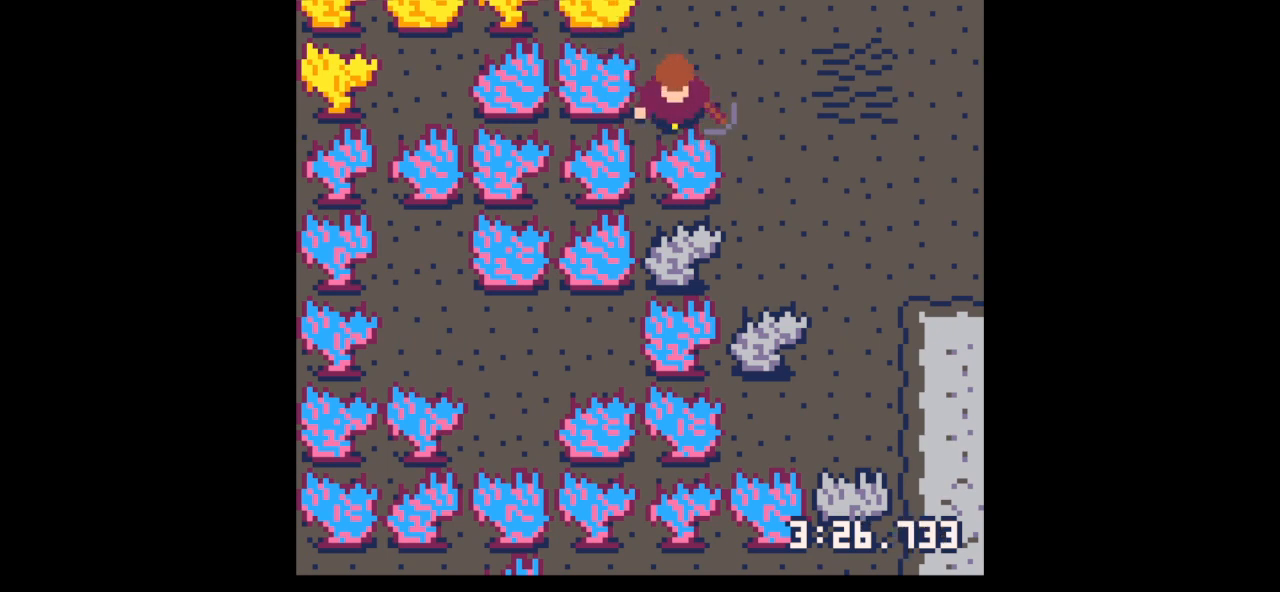
{"keys": ["x"], "events": []}
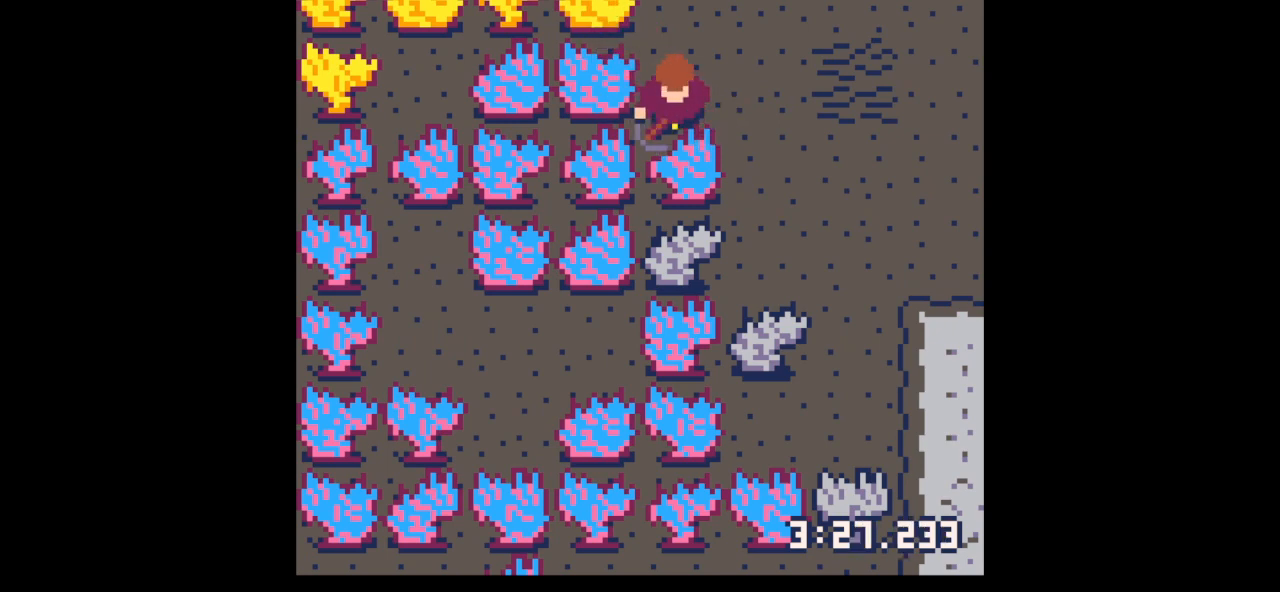
{"keys": ["x"], "events": []}
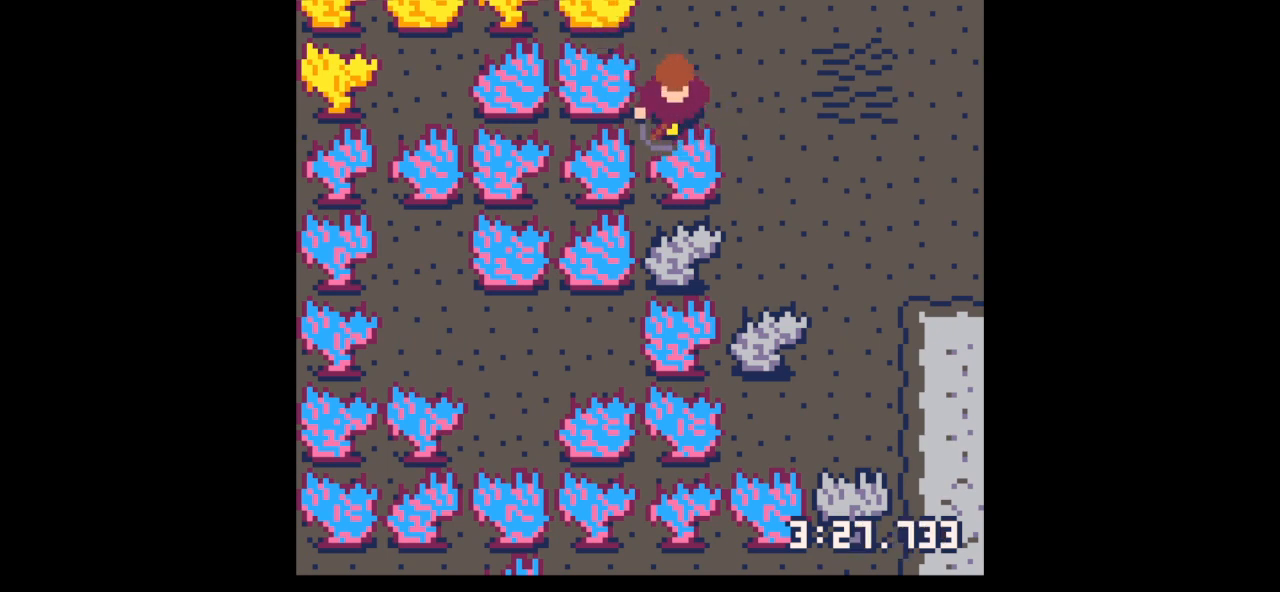
{"keys": ["x"], "events": []}
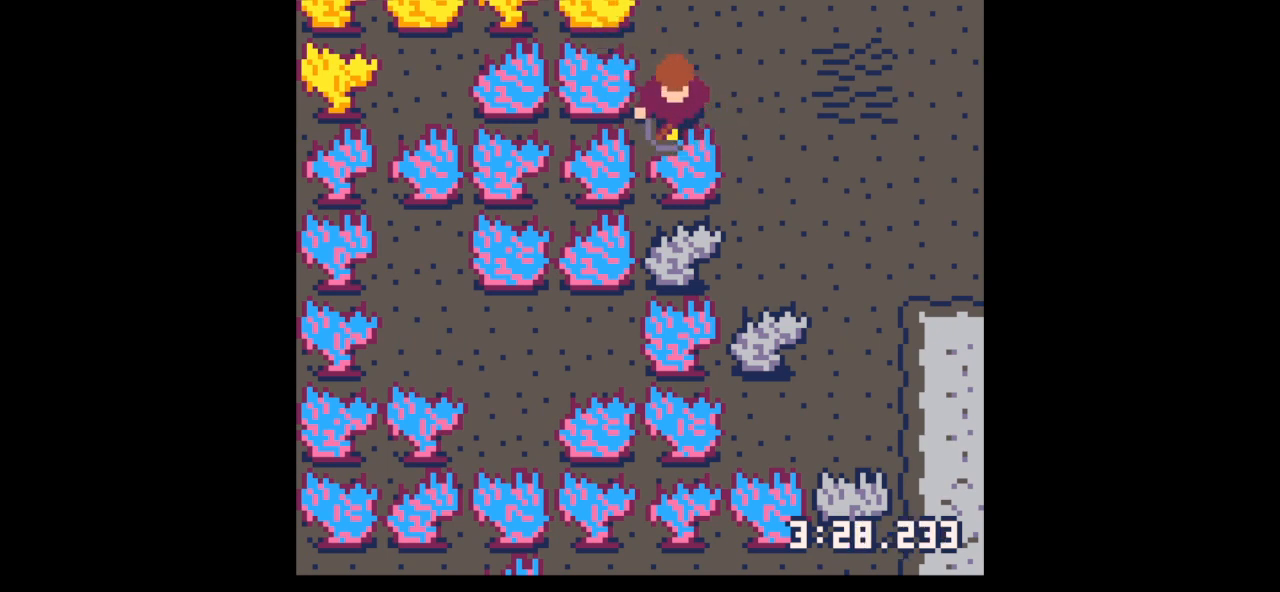
{"keys": ["x"], "events": []}
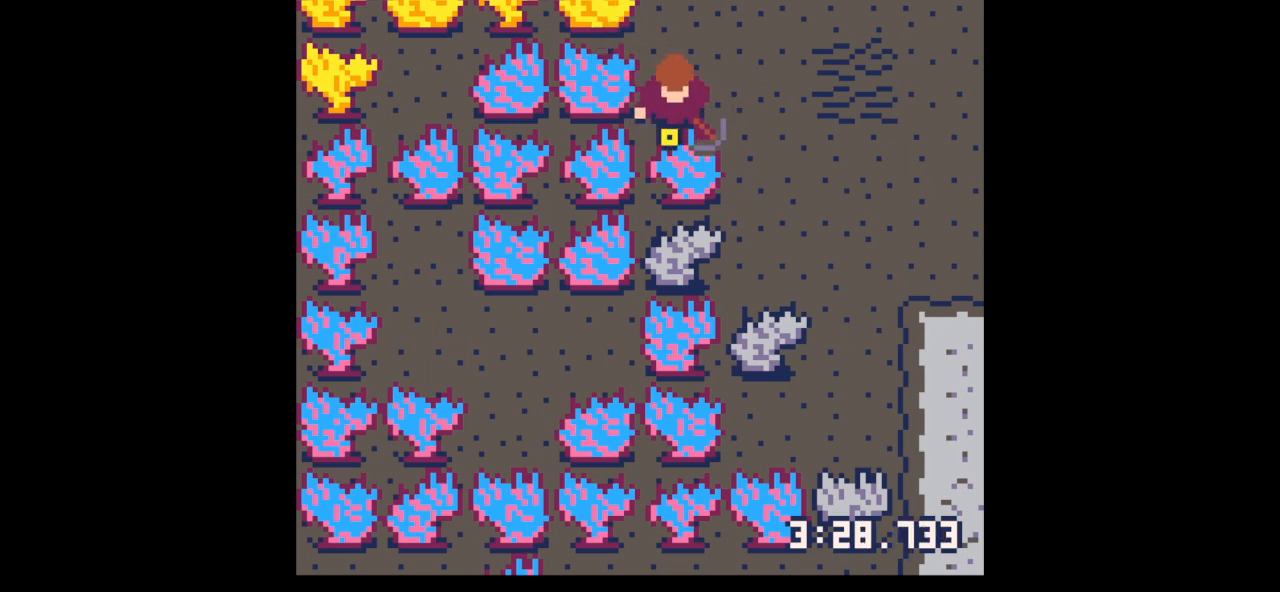
{"keys": ["x"], "events": []}
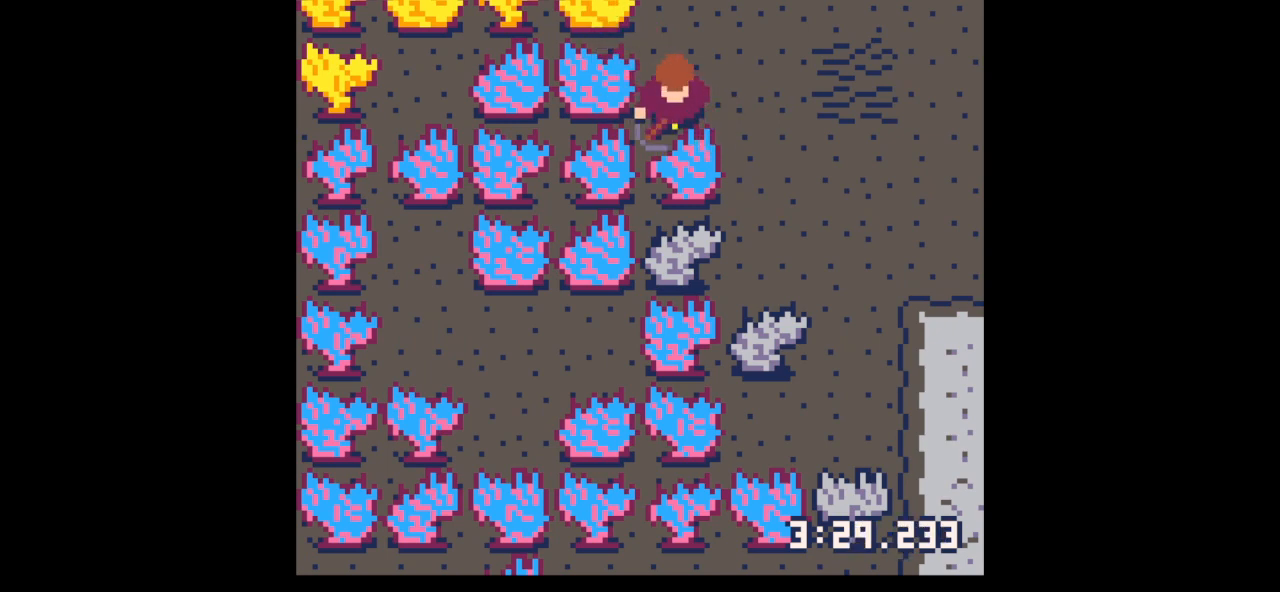
{"keys": ["right", "up"], "events": [[400, "up", "down"], [467, "x", "up"], [500, "right", "down"]]}
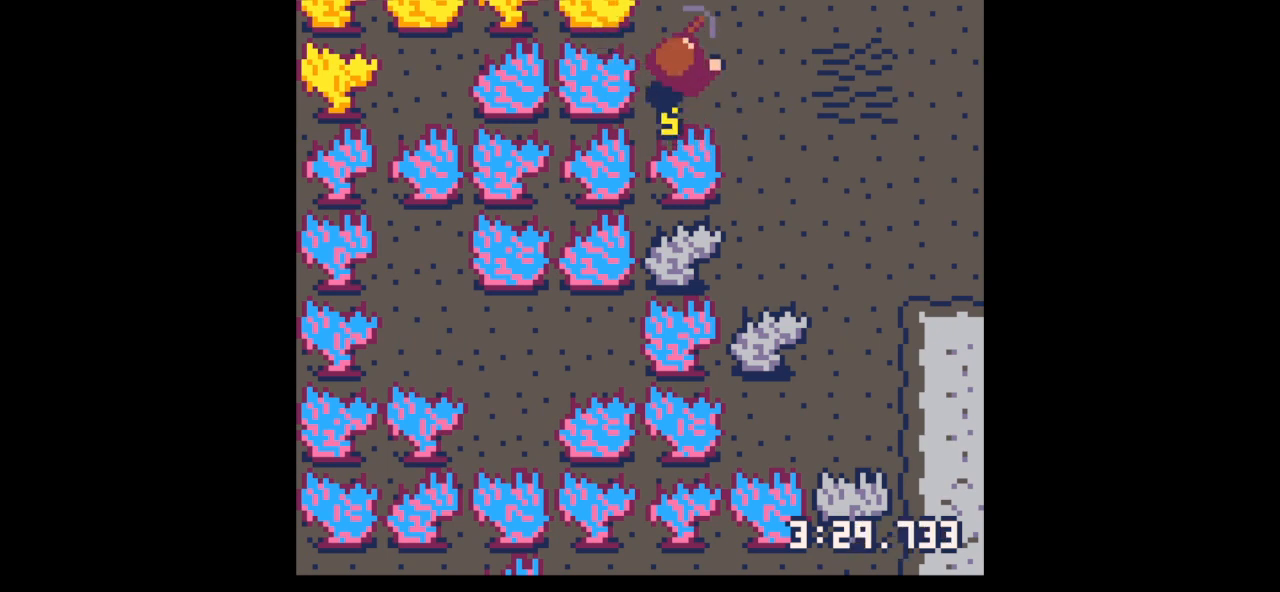
{"keys": ["right", "up"], "events": [[133, "right", "up"], [233, "right", "down"], [333, "right", "up"], [467, "right", "down"]]}
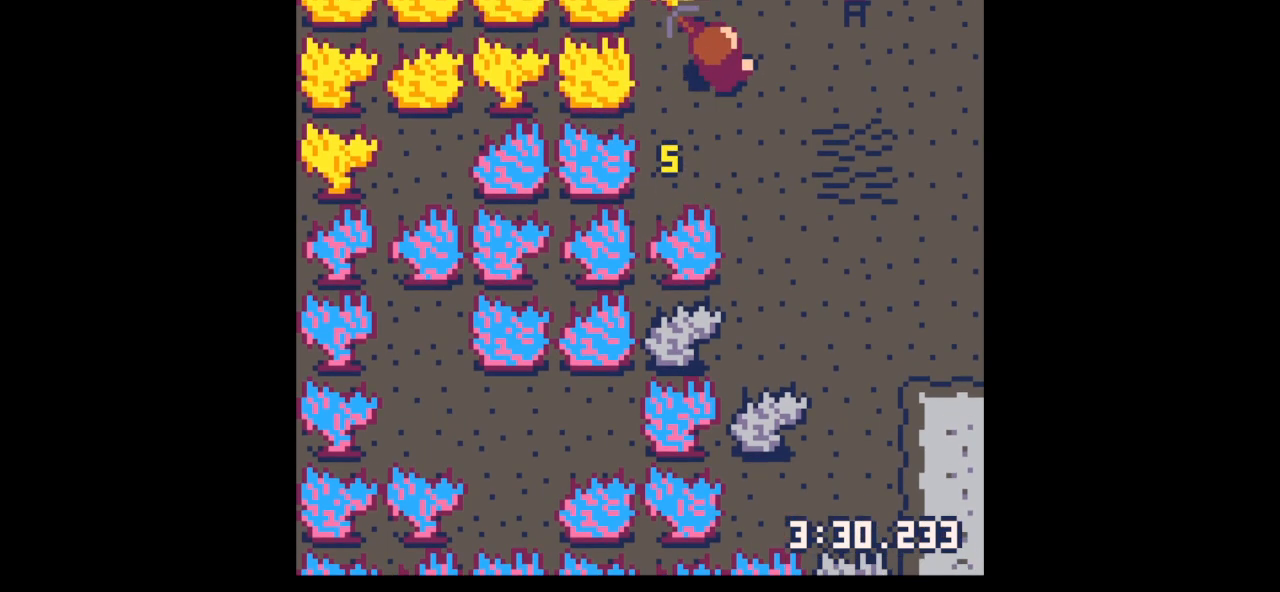
{"keys": ["right", "up"], "events": []}
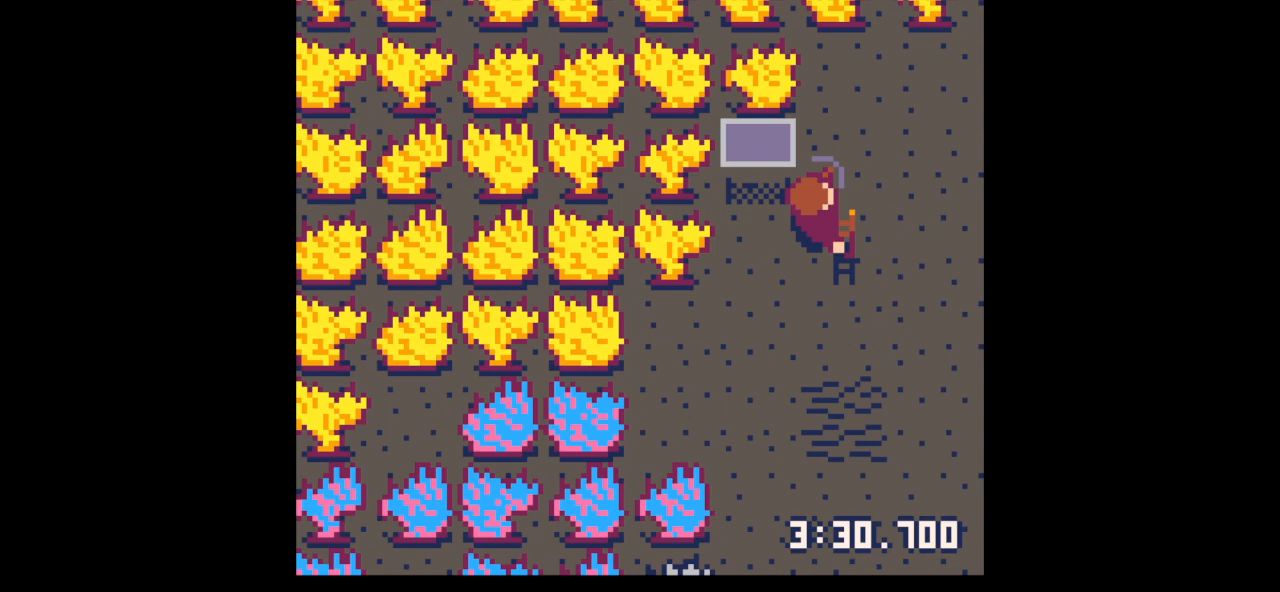
{"keys": ["down"], "events": [[33, "down", "down"], [33, "up", "up"], [367, "right", "up"], [400, "left", "down"], [500, "left", "up"]]}
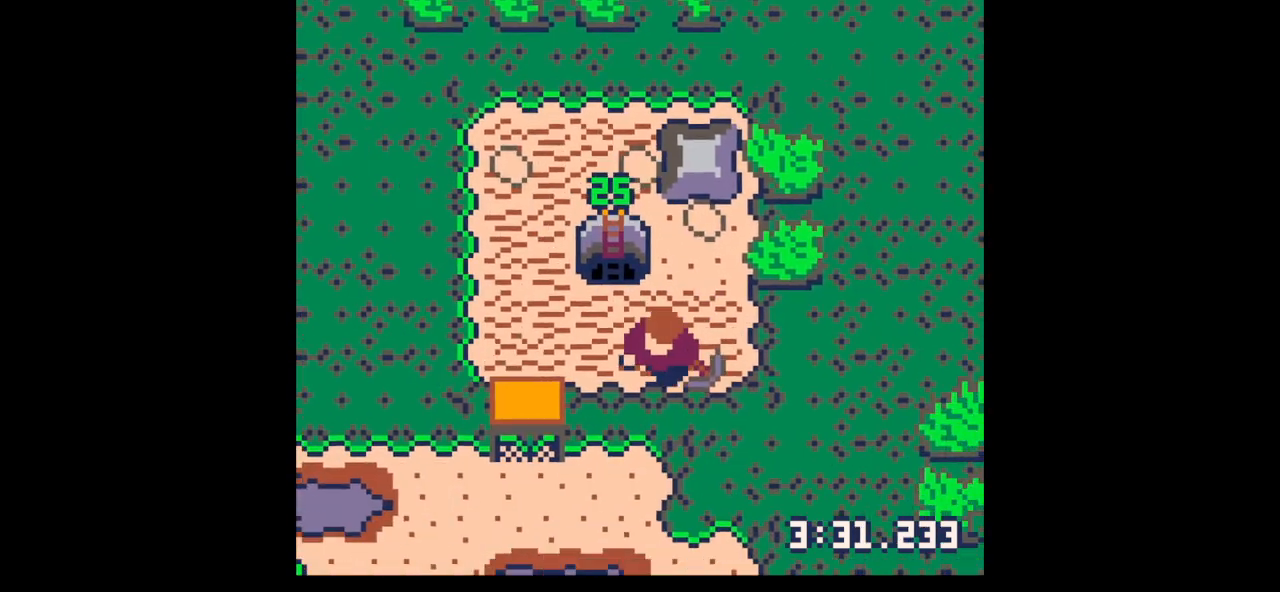
{"keys": ["up"], "events": [[33, "down", "up"], [33, "right", "down"], [133, "up", "down"], [200, "right", "up"]]}
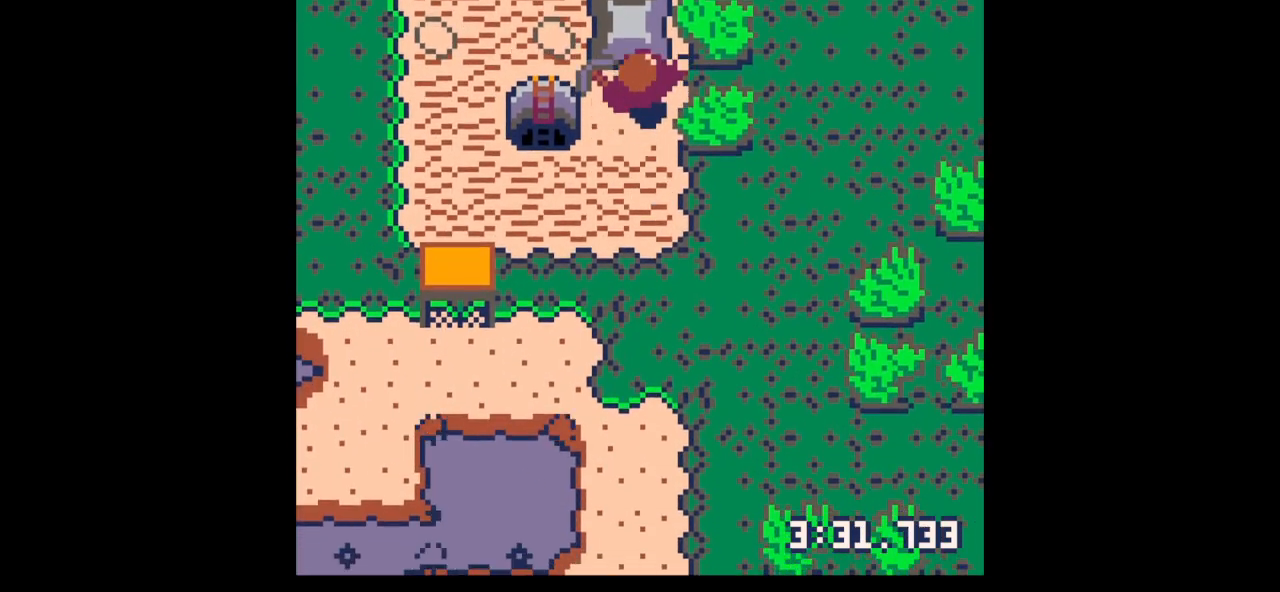
{"keys": ["left", "up"], "events": [[67, "left", "down"]]}
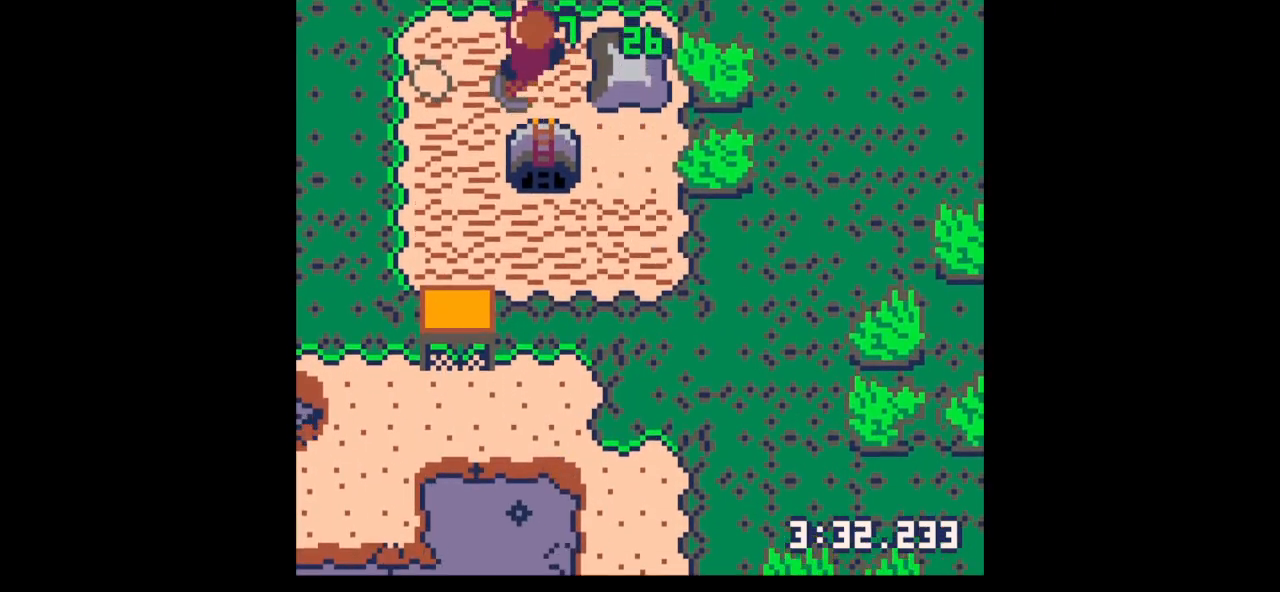
{"keys": ["down", "right"], "events": [[33, "up", "up"], [300, "down", "down"], [367, "left", "up"], [367, "right", "down"]]}
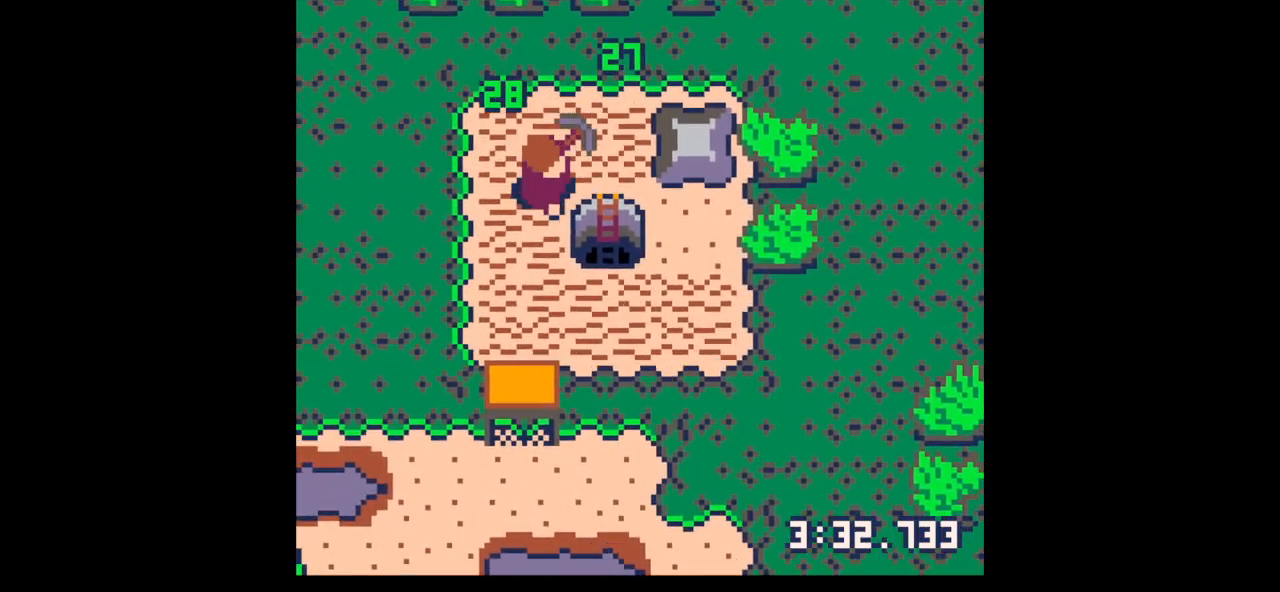
{"keys": ["down", "left"], "events": [[233, "left", "down"], [233, "right", "up"]]}
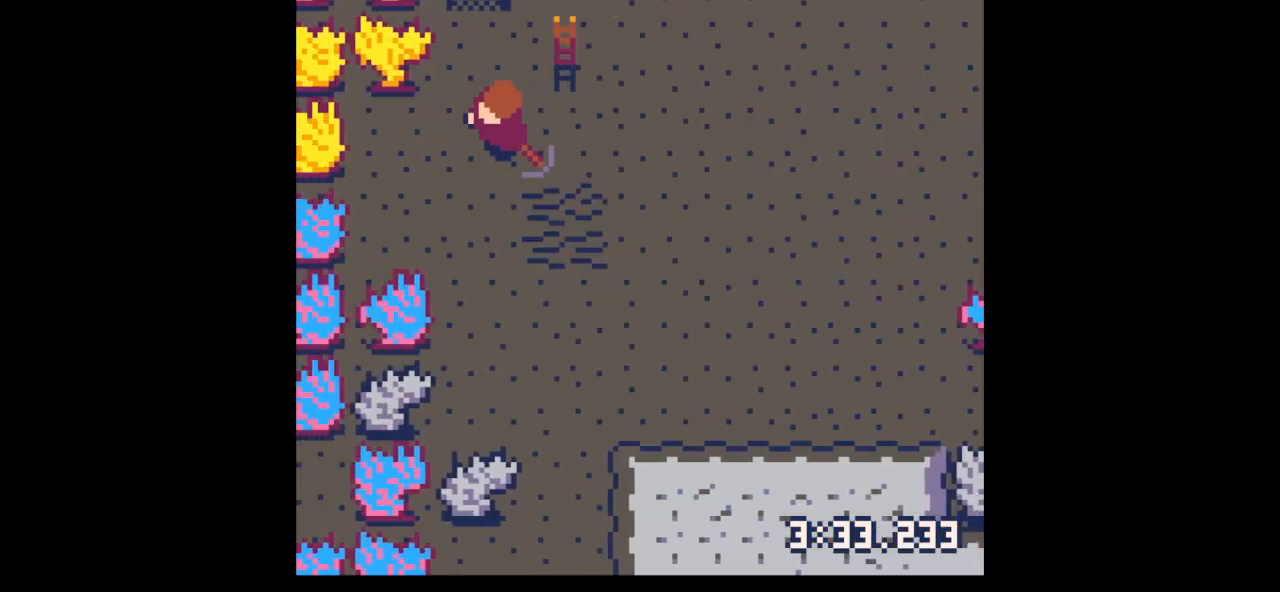
{"keys": ["down"], "events": [[333, "left", "up"]]}
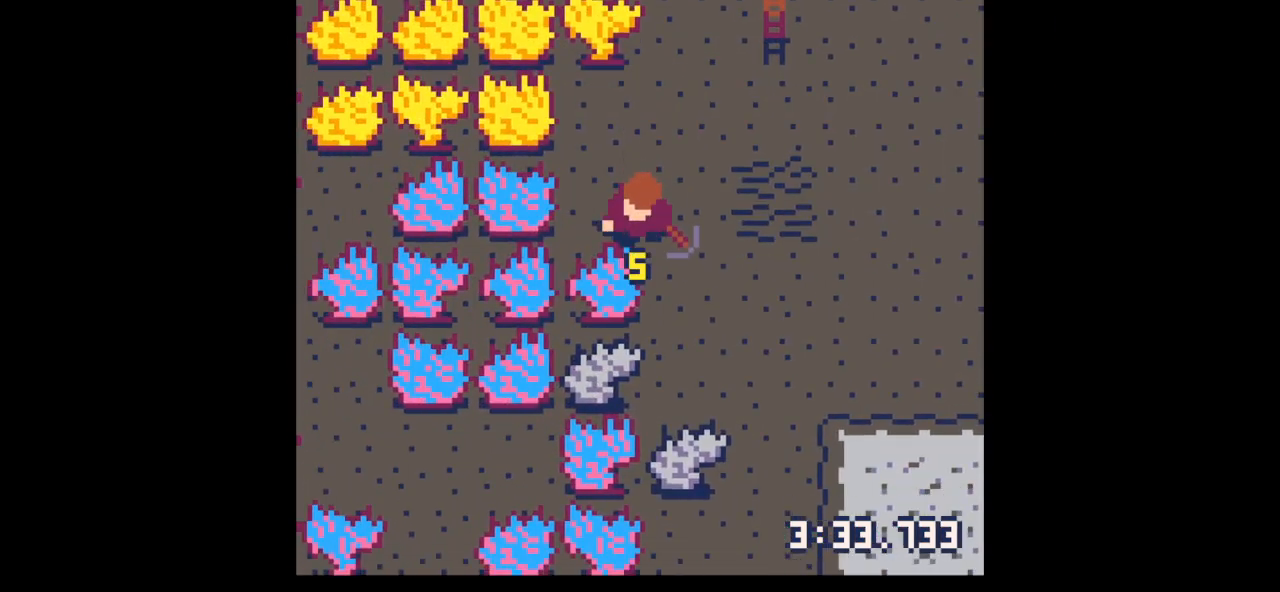
{"keys": ["x"], "events": [[33, "x", "down"], [67, "down", "up"]]}
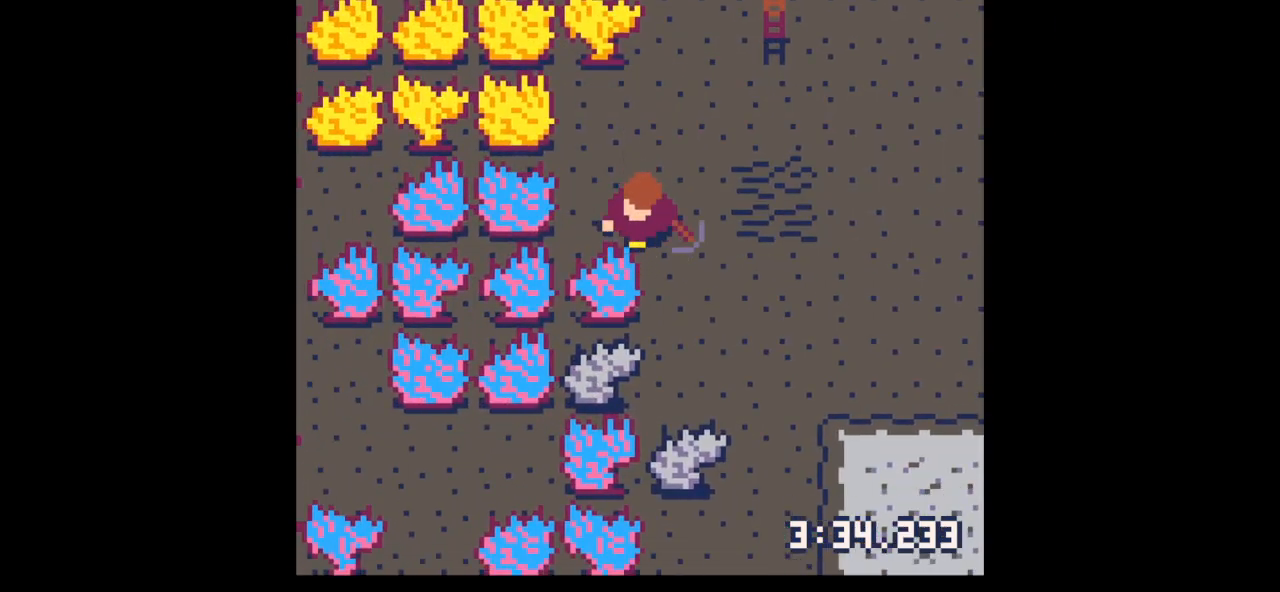
{"keys": ["x"], "events": []}
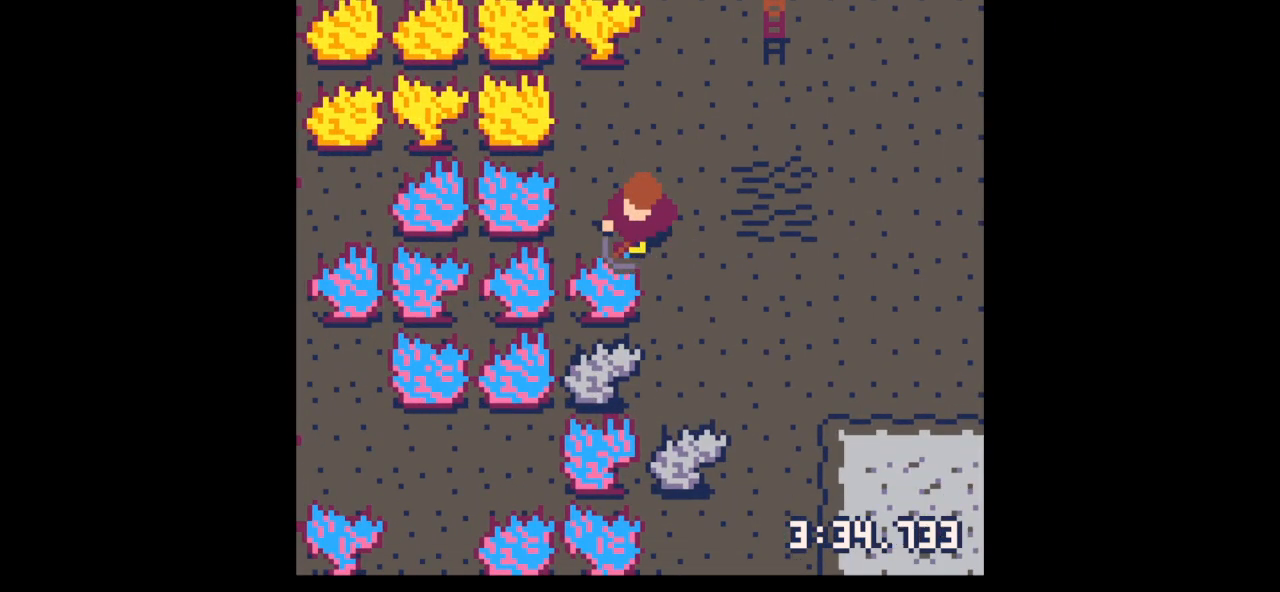
{"keys": ["x"], "events": []}
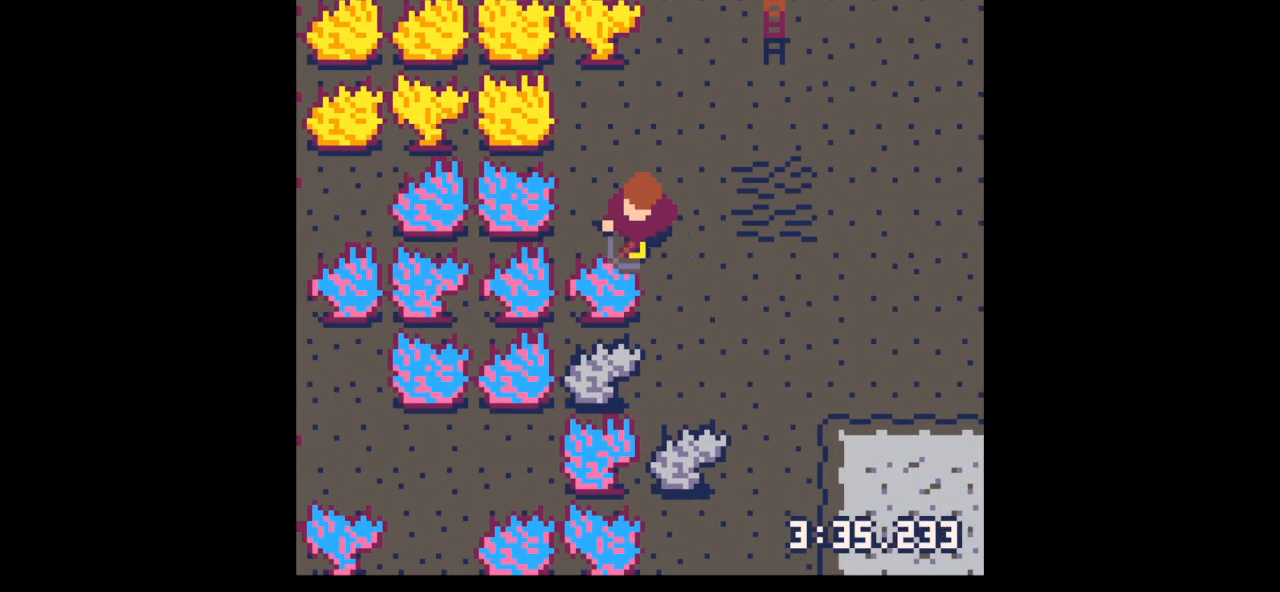
{"keys": ["x"], "events": []}